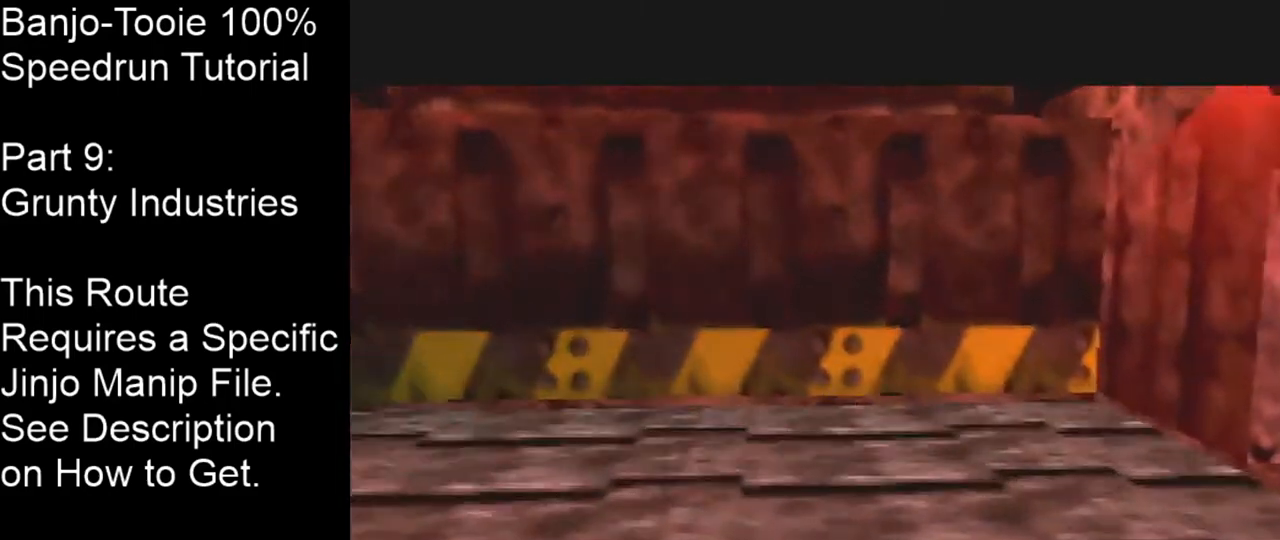
Gameplay with a controller (Nintendo layout); each line is a JSON object with the inputs held at the frame after it. "events" lists button and stick changes between this image and that frame as [ms after this image, input, new state], when the widget could be followed in between. Not read: L1 L3 R1 R3.
{"buttons": [], "left_stick": "up", "events": [[500, "left_stick", "up"]]}
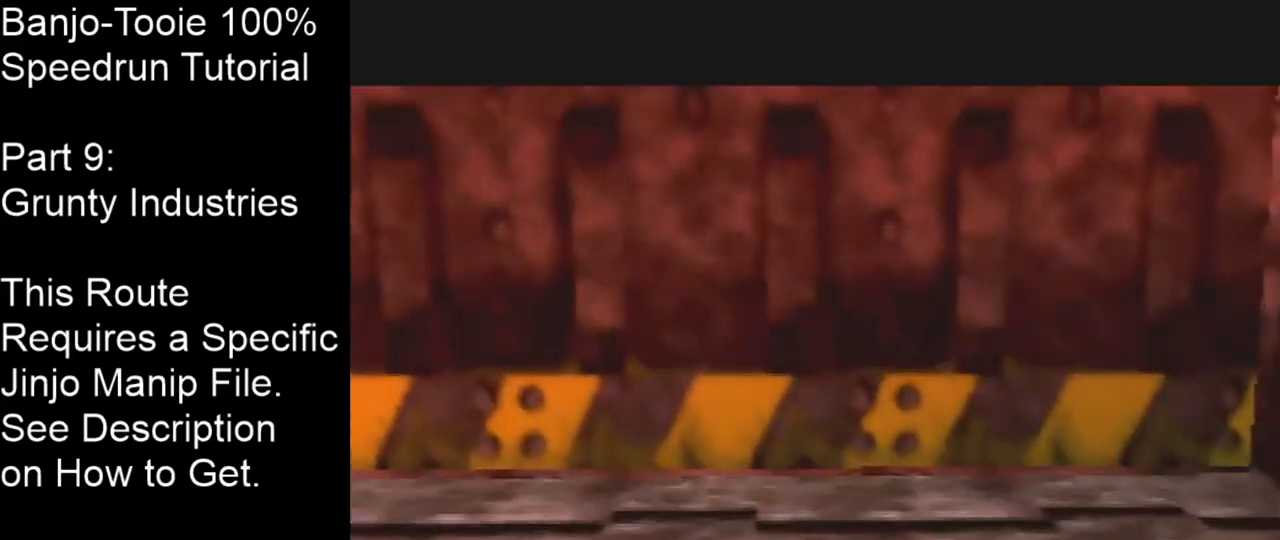
{"buttons": [], "left_stick": "up", "events": []}
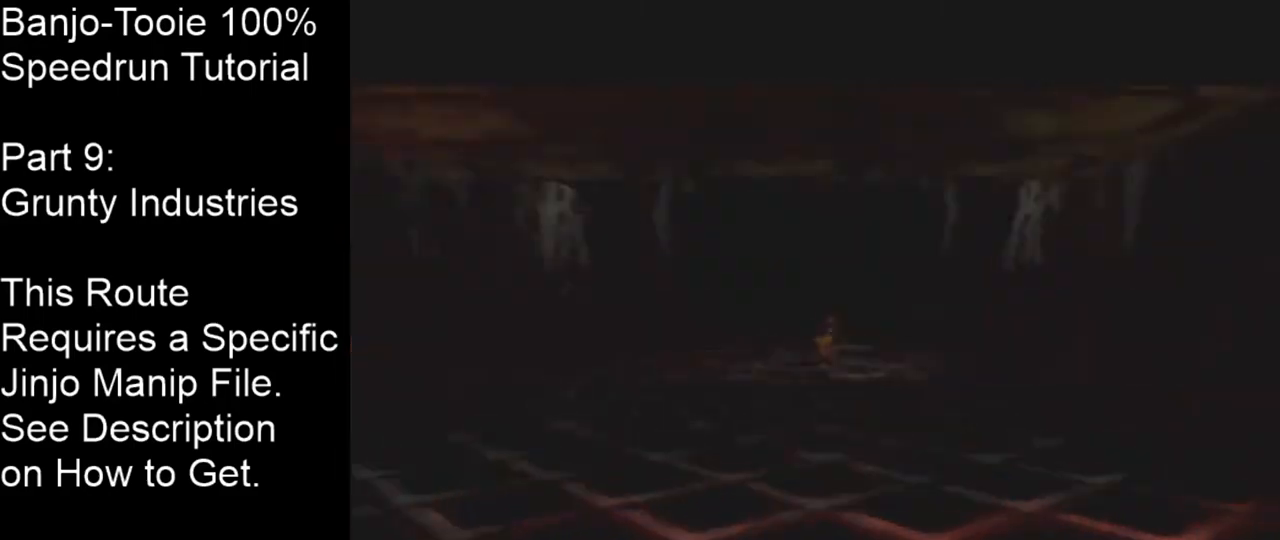
{"buttons": [], "left_stick": "up", "events": []}
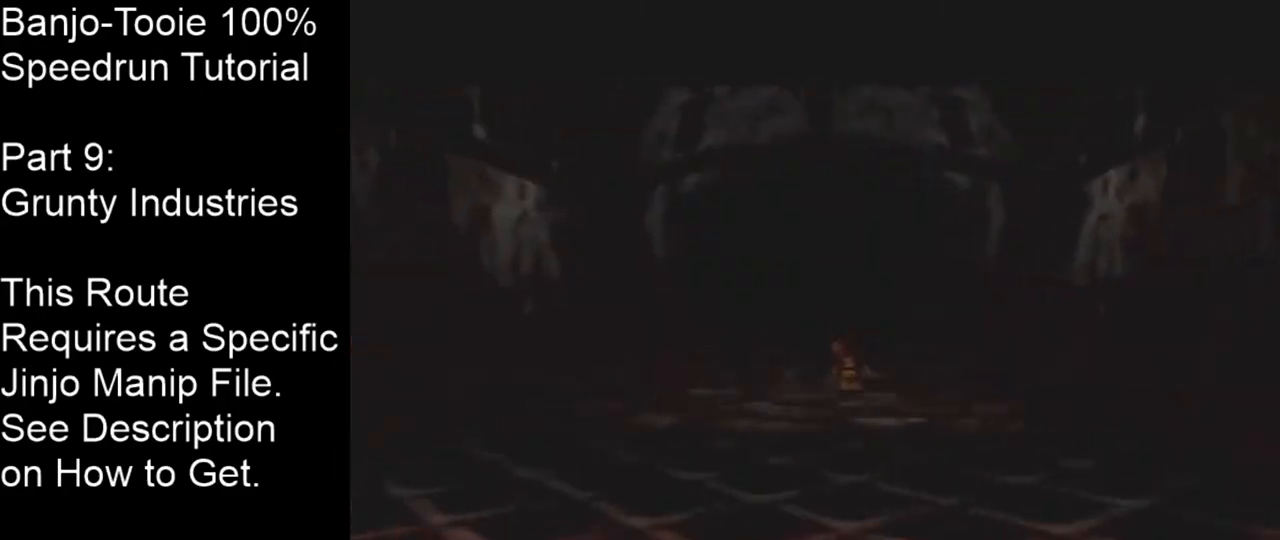
{"buttons": [], "left_stick": "up", "events": []}
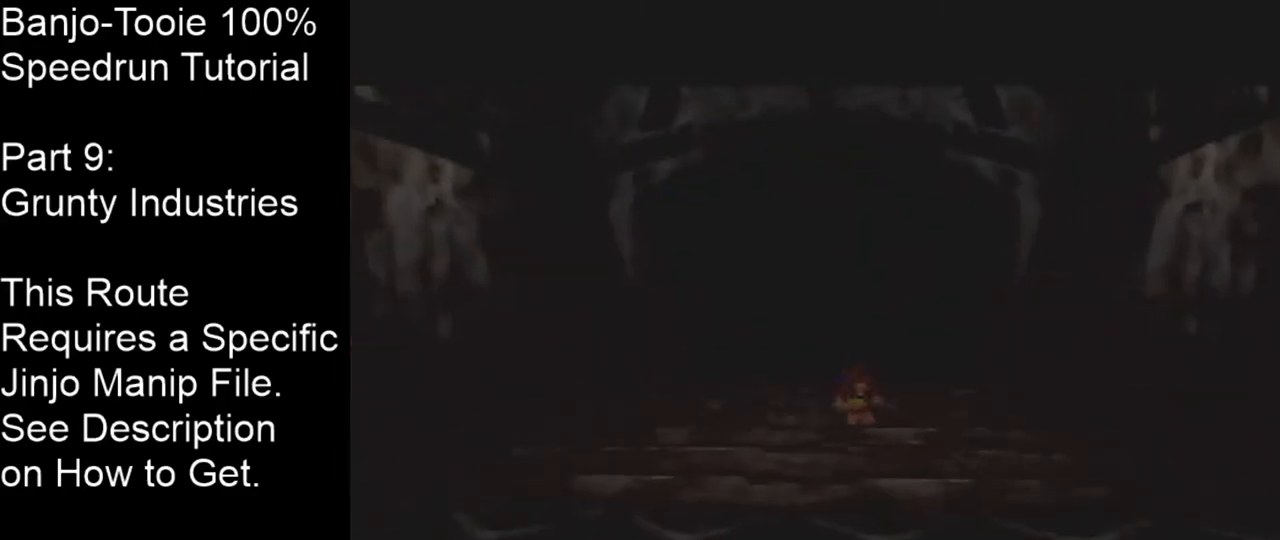
{"buttons": [], "left_stick": "up", "events": []}
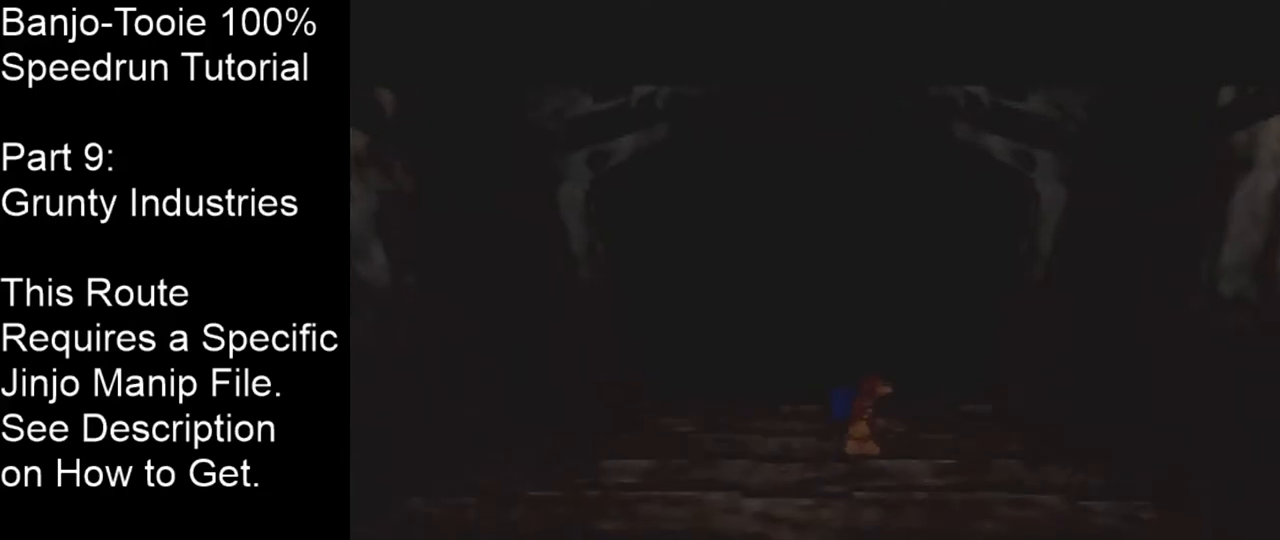
{"buttons": [], "left_stick": "up", "events": []}
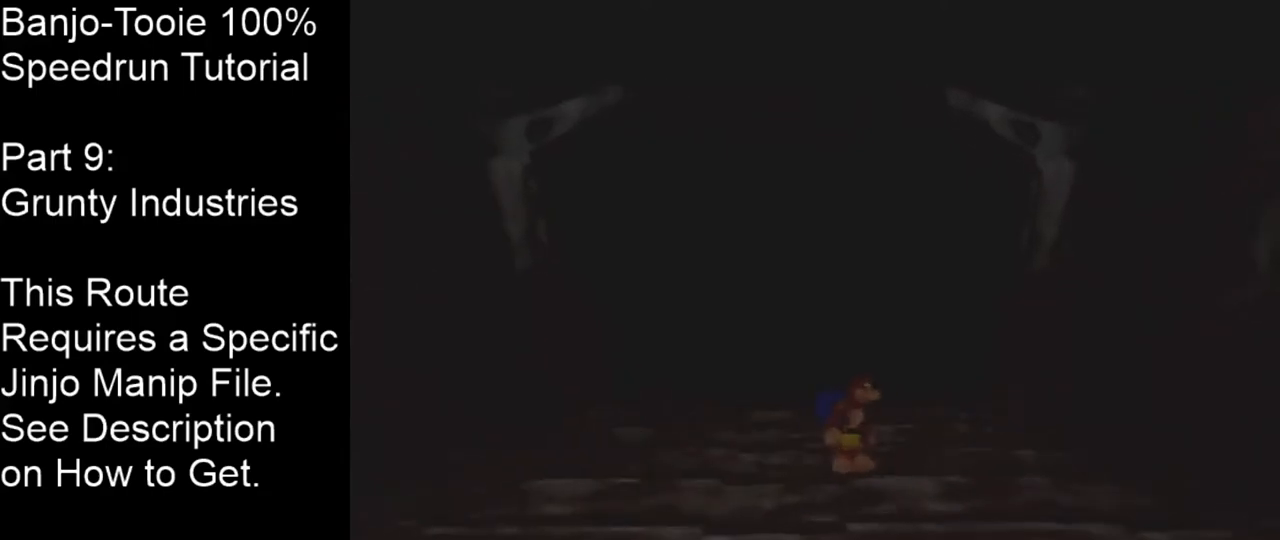
{"buttons": [], "left_stick": "up", "events": []}
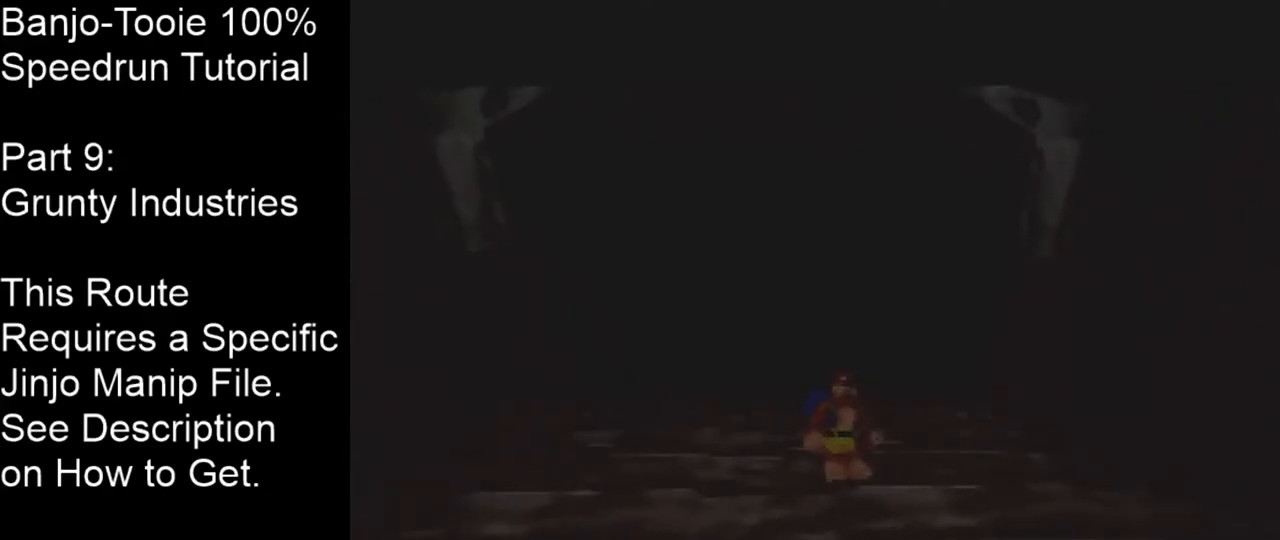
{"buttons": [], "left_stick": "up", "events": []}
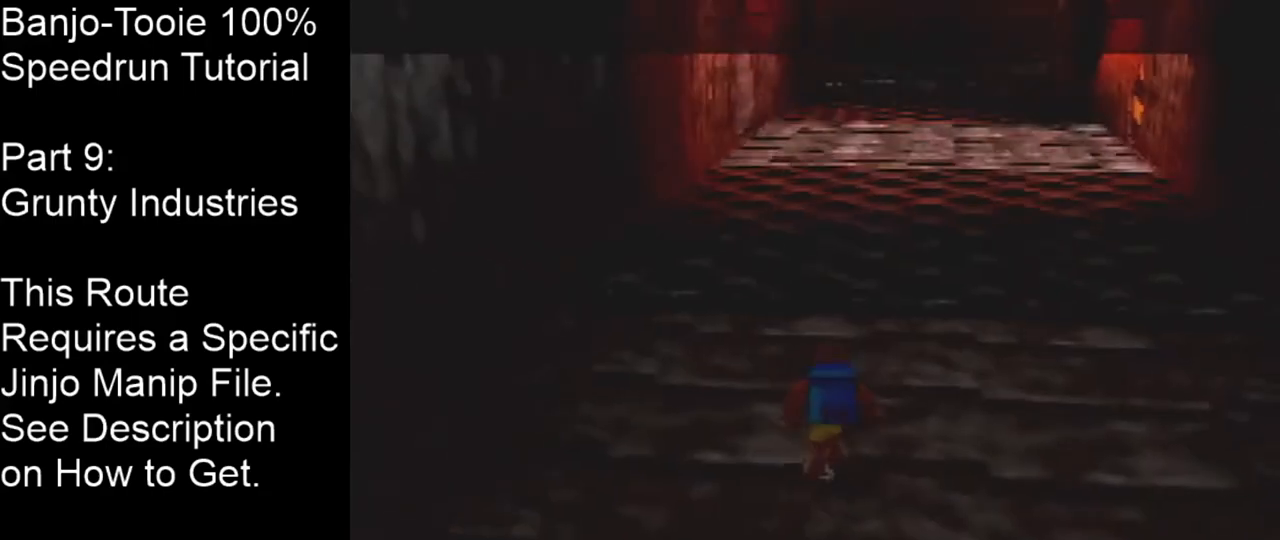
{"buttons": [], "left_stick": "up", "events": [[133, "left_stick", "up-right"], [267, "left_stick", "up"]]}
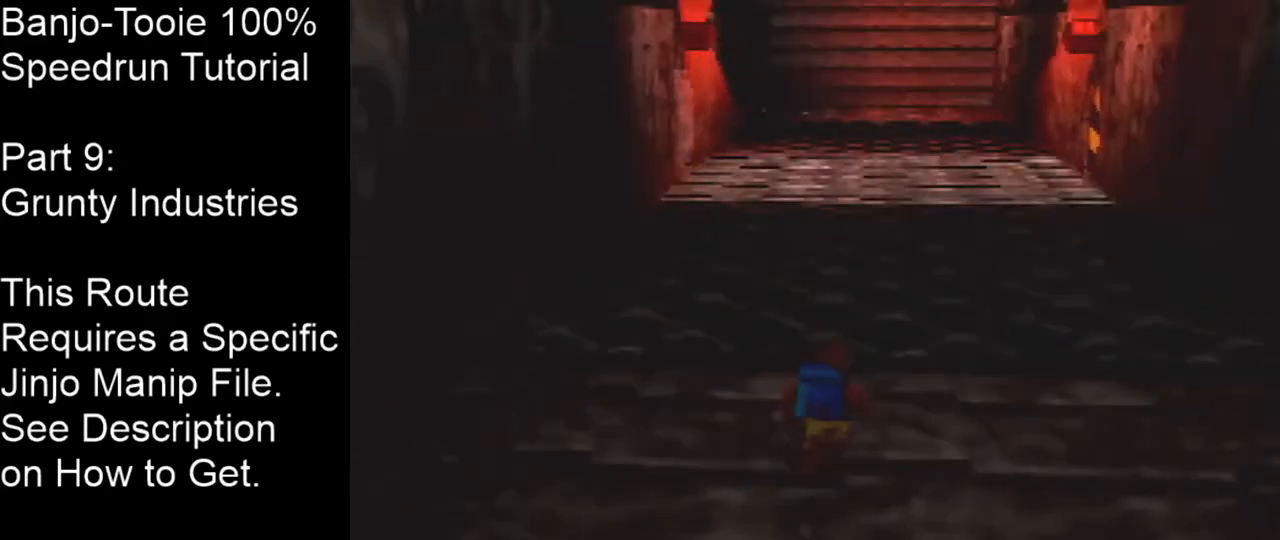
{"buttons": ["A"], "left_stick": "up", "events": [[367, "A", "down"]]}
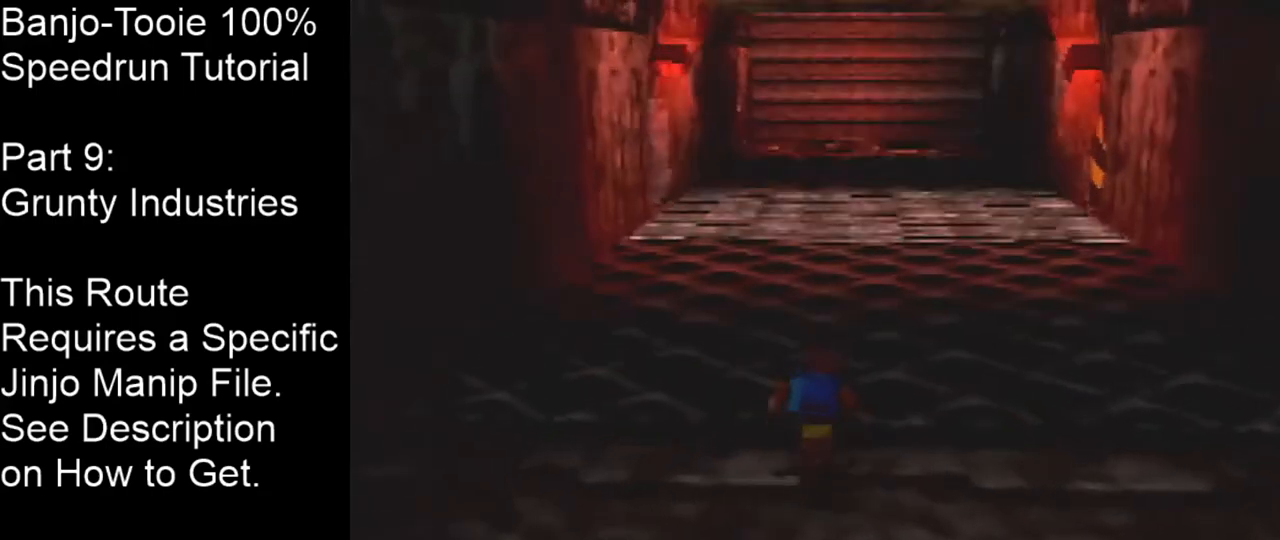
{"buttons": ["B"], "left_stick": "up", "events": [[400, "B", "down"], [434, "A", "up"]]}
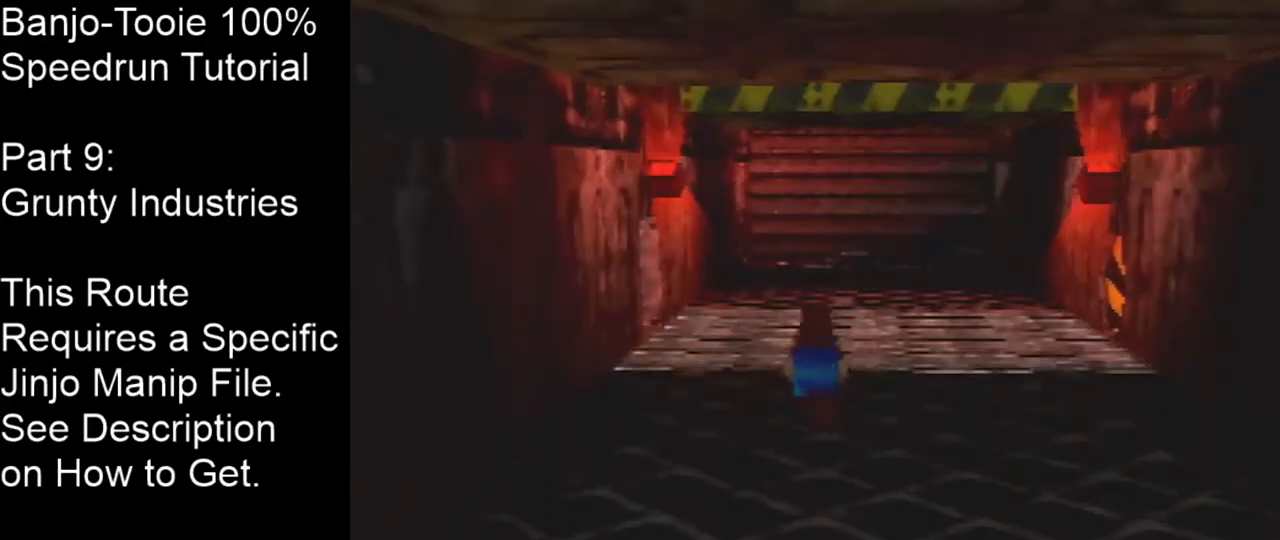
{"buttons": [], "left_stick": "up", "events": [[34, "B", "up"]]}
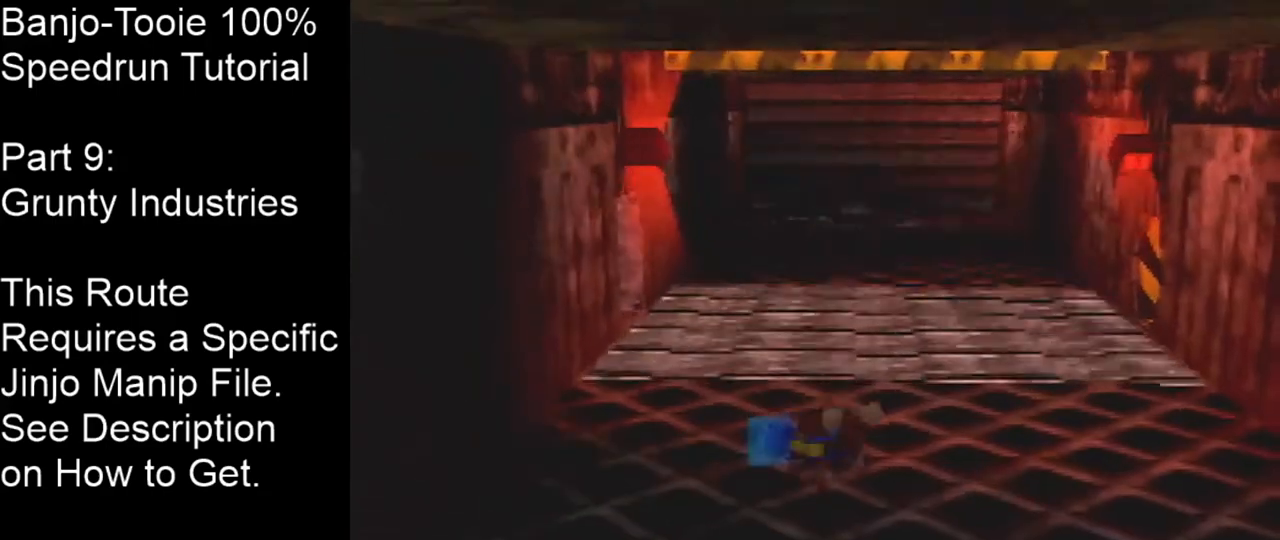
{"buttons": [], "left_stick": "up", "events": []}
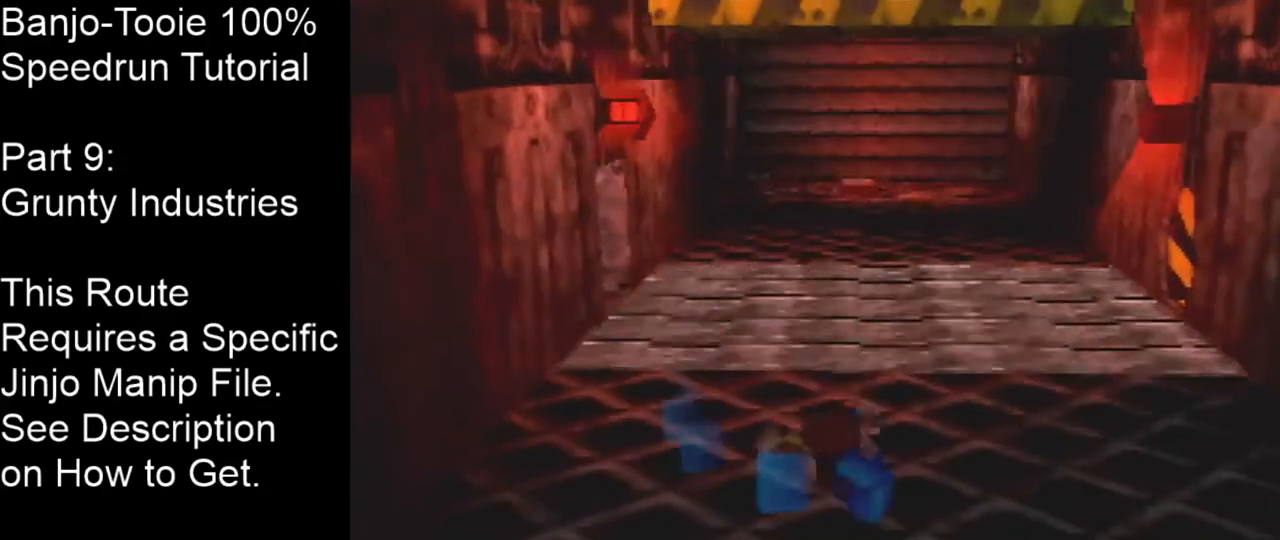
{"buttons": ["A"], "left_stick": "up", "events": [[167, "A", "down"]]}
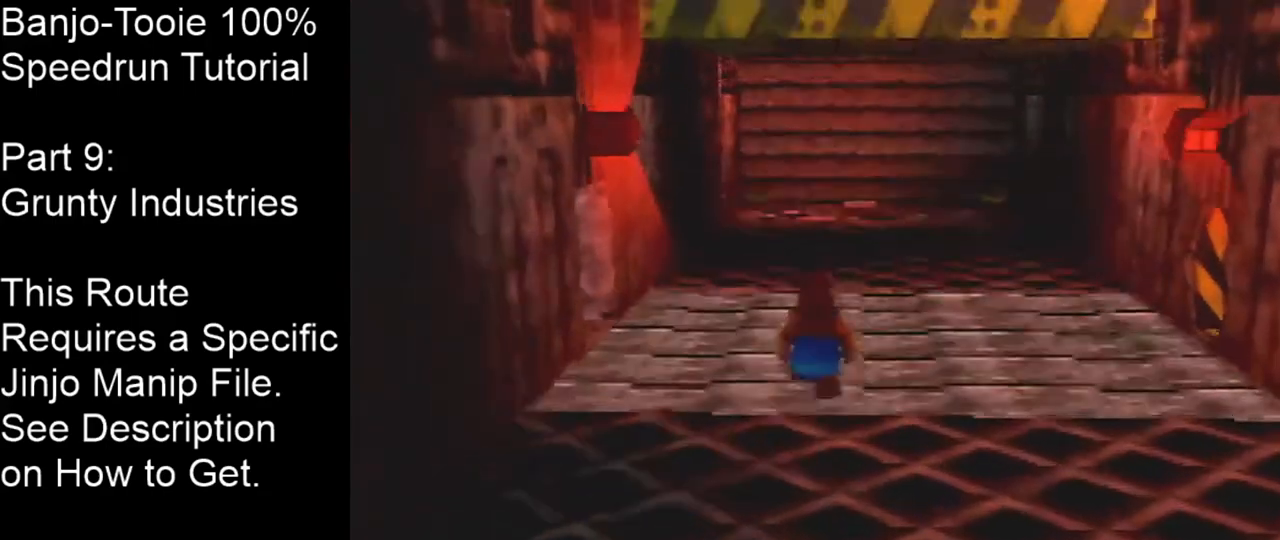
{"buttons": ["A"], "left_stick": "up", "events": []}
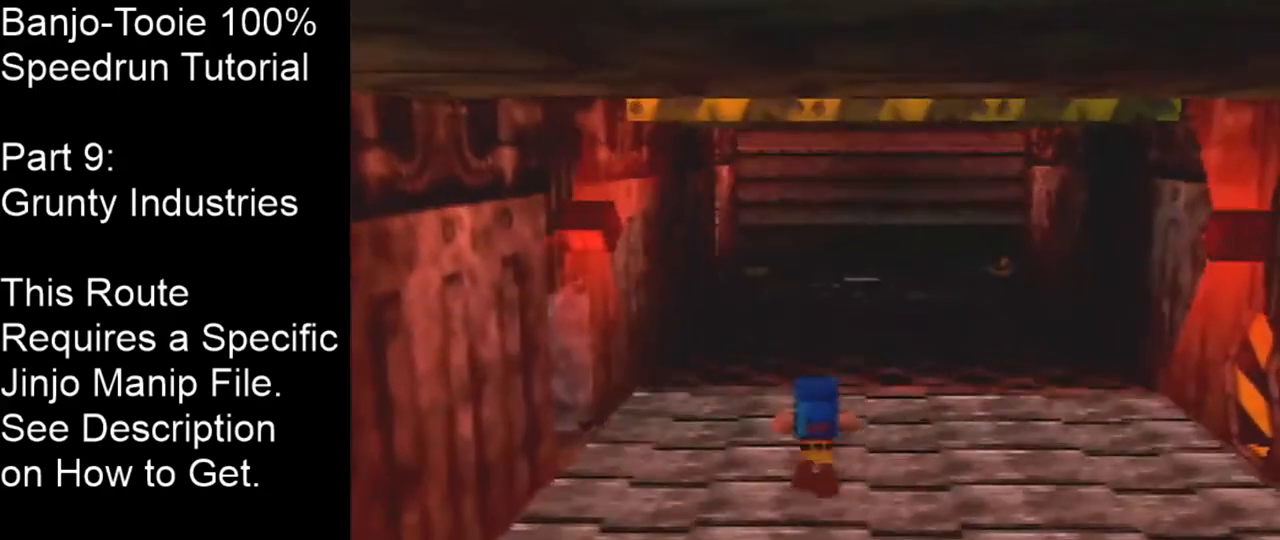
{"buttons": ["A"], "left_stick": "up", "events": []}
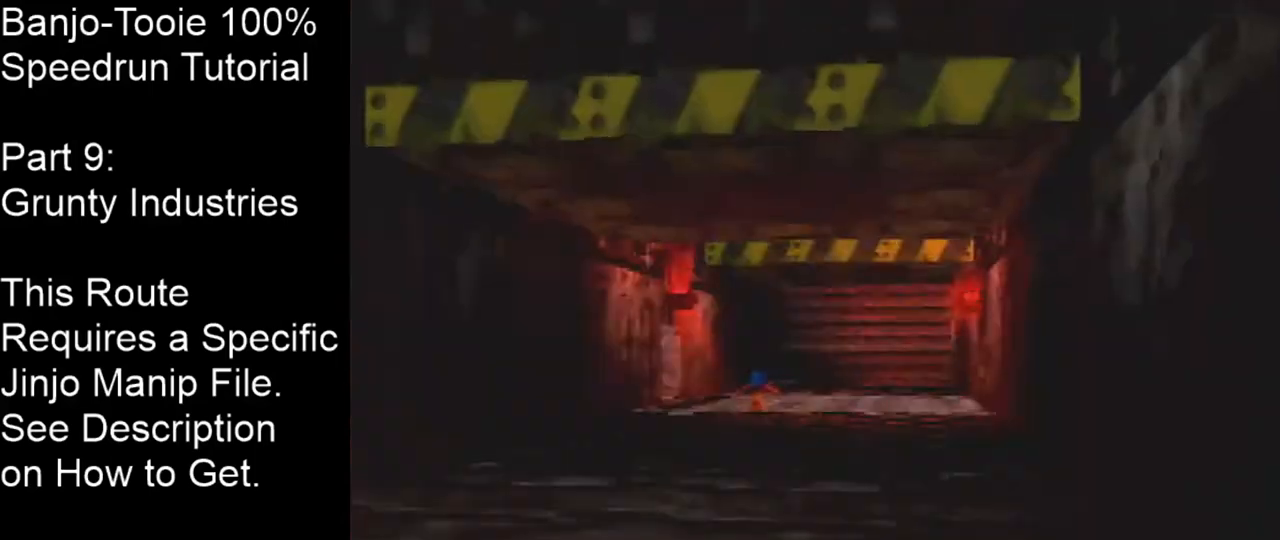
{"buttons": [], "left_stick": "center", "events": [[200, "left_stick", "center"], [267, "A", "up"]]}
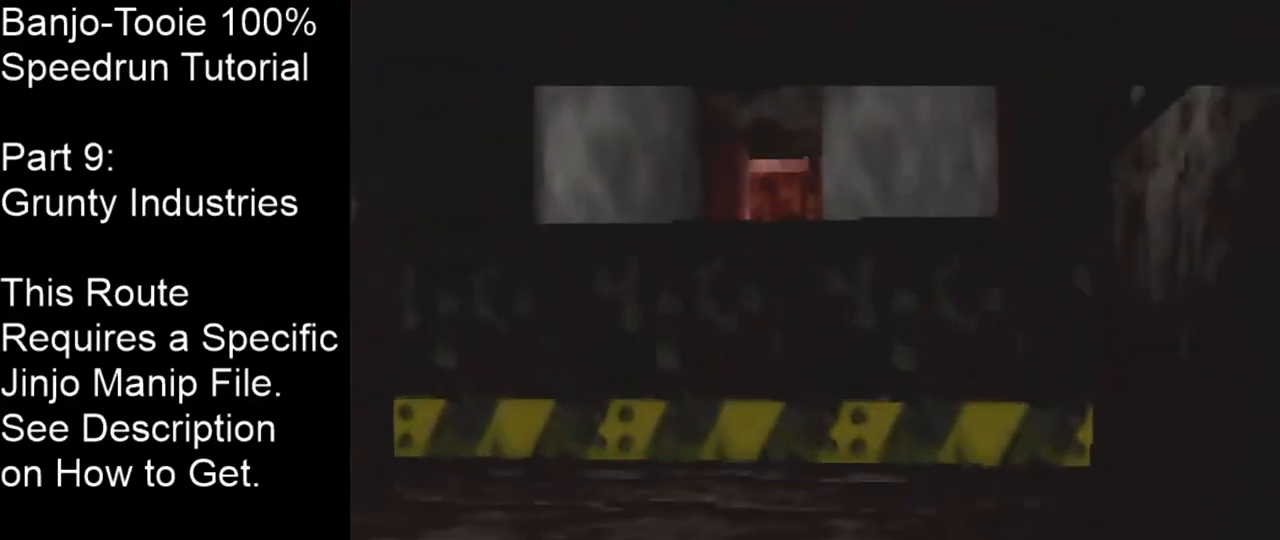
{"buttons": [], "left_stick": "center", "events": []}
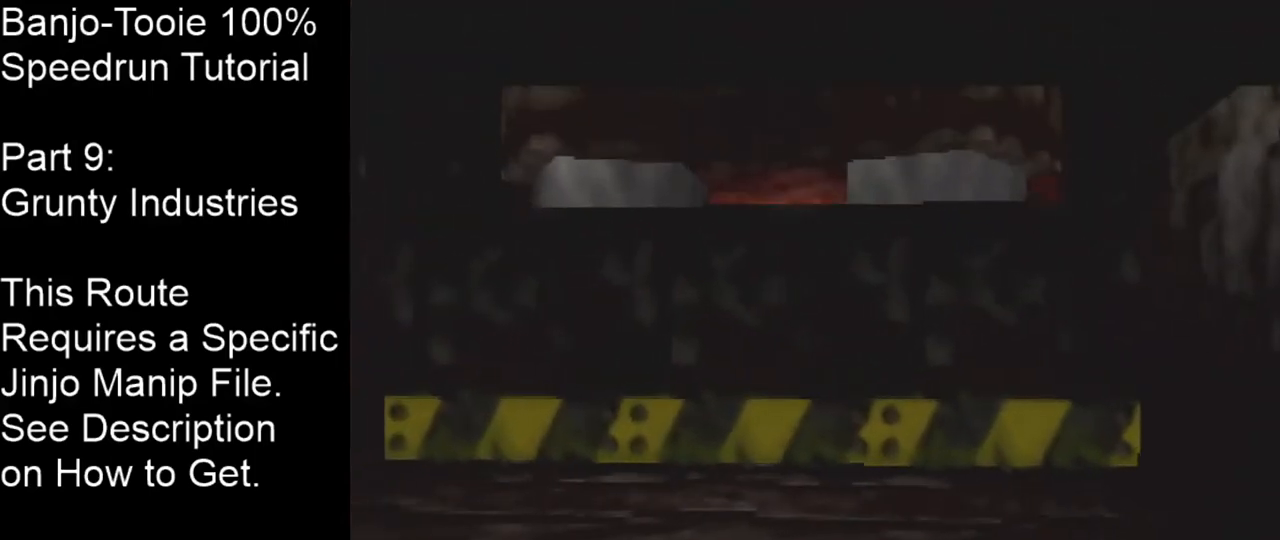
{"buttons": [], "left_stick": "center", "events": []}
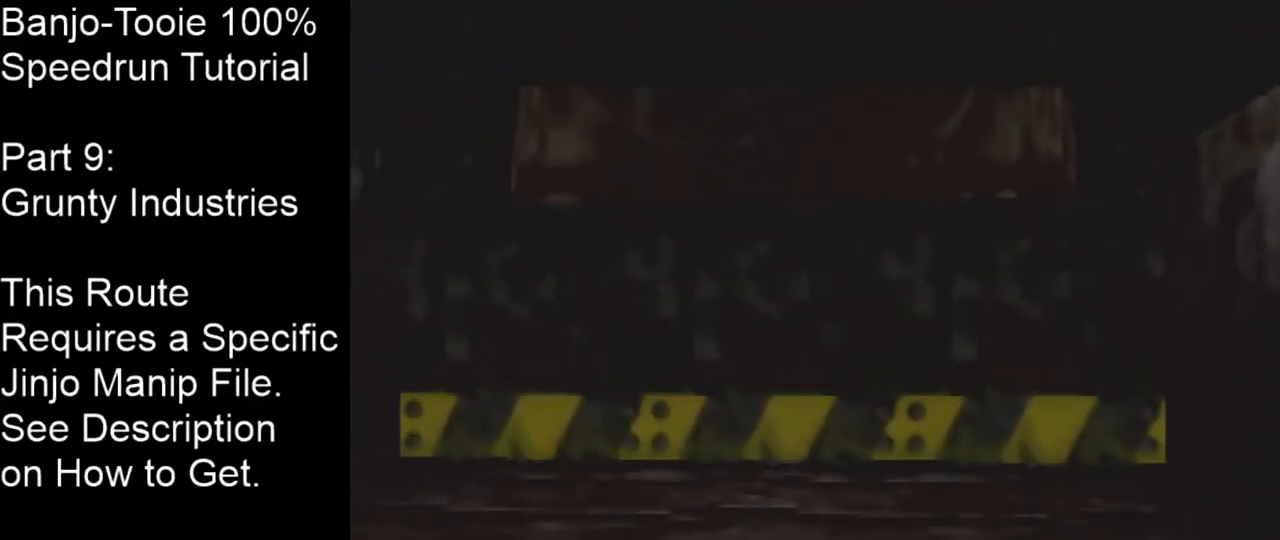
{"buttons": [], "left_stick": "center", "events": []}
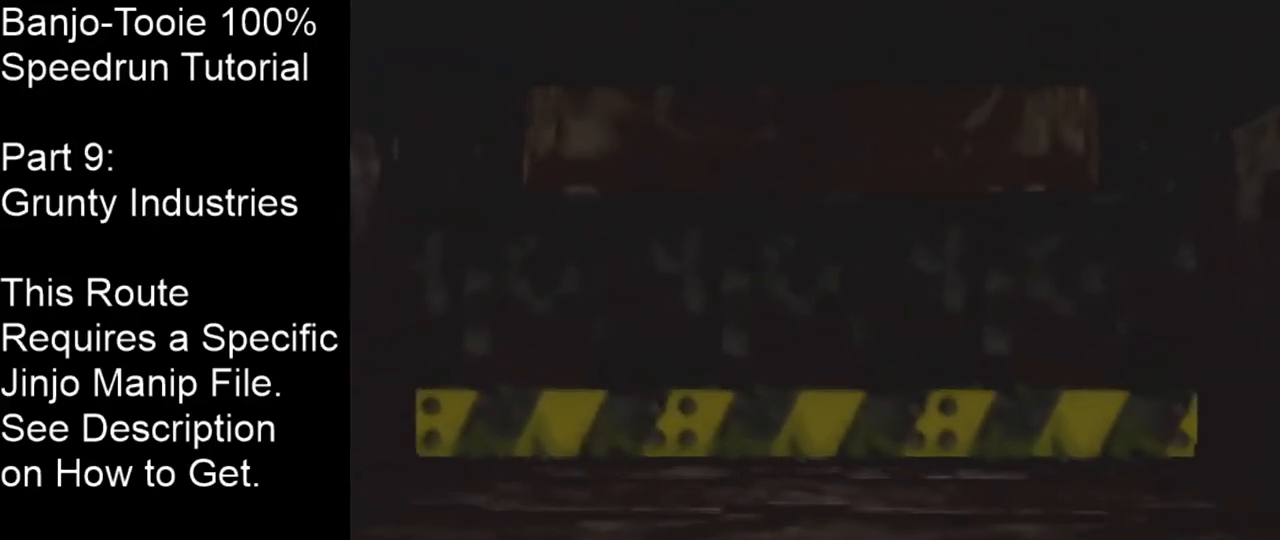
{"buttons": [], "left_stick": "center", "events": []}
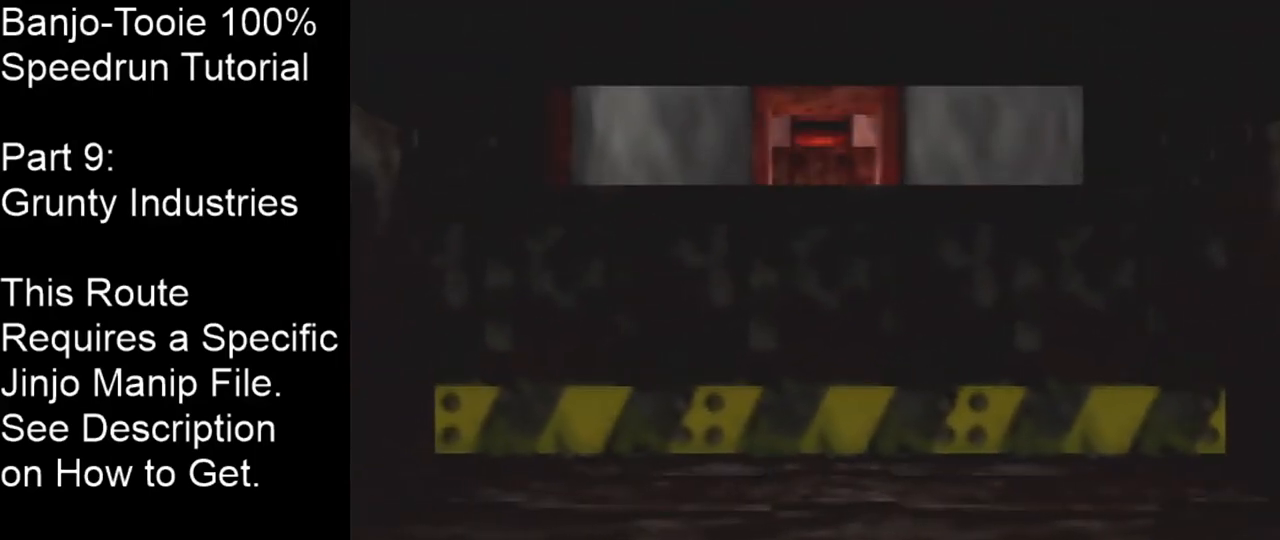
{"buttons": [], "left_stick": "center", "events": []}
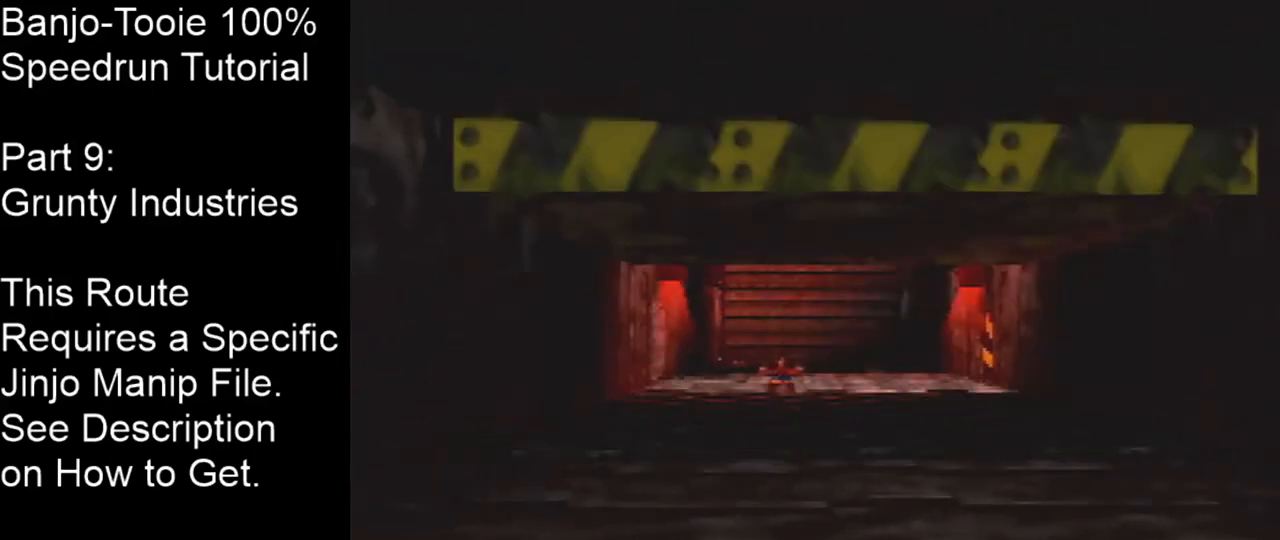
{"buttons": [], "left_stick": "up", "events": [[333, "left_stick", "up"]]}
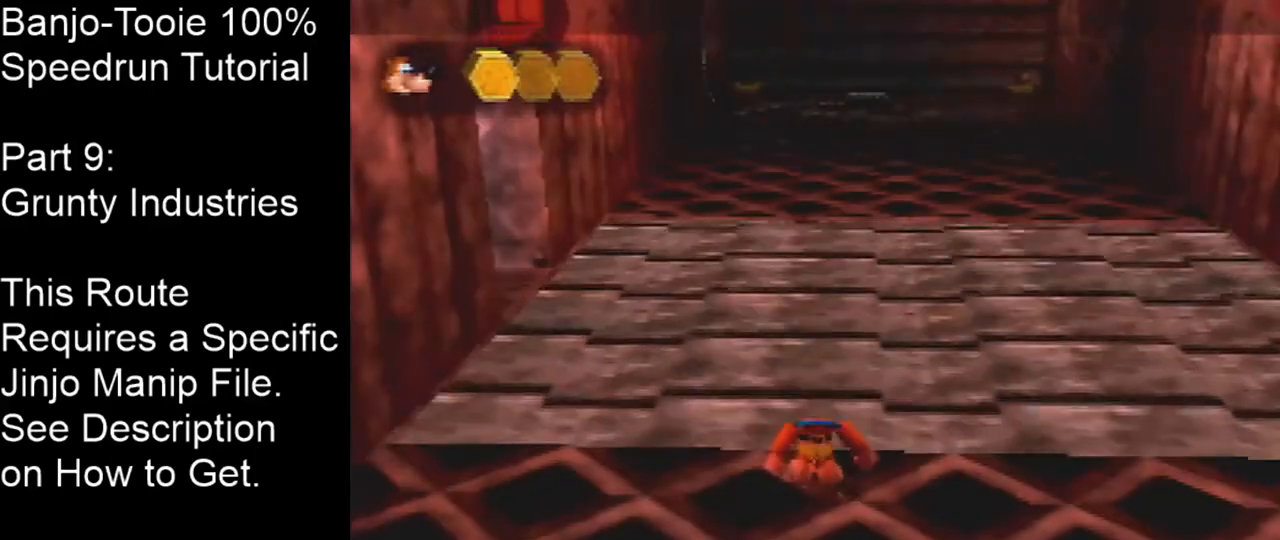
{"buttons": [], "left_stick": "center", "events": [[367, "left_stick", "center"]]}
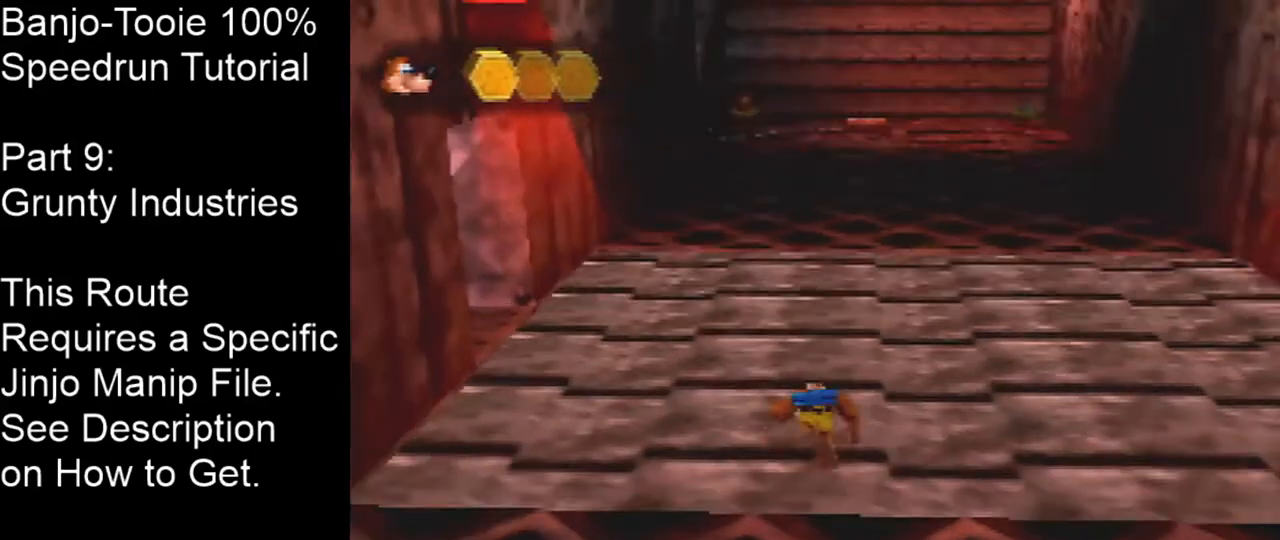
{"buttons": ["A"], "left_stick": "down", "events": [[300, "A", "down"], [400, "left_stick", "down"]]}
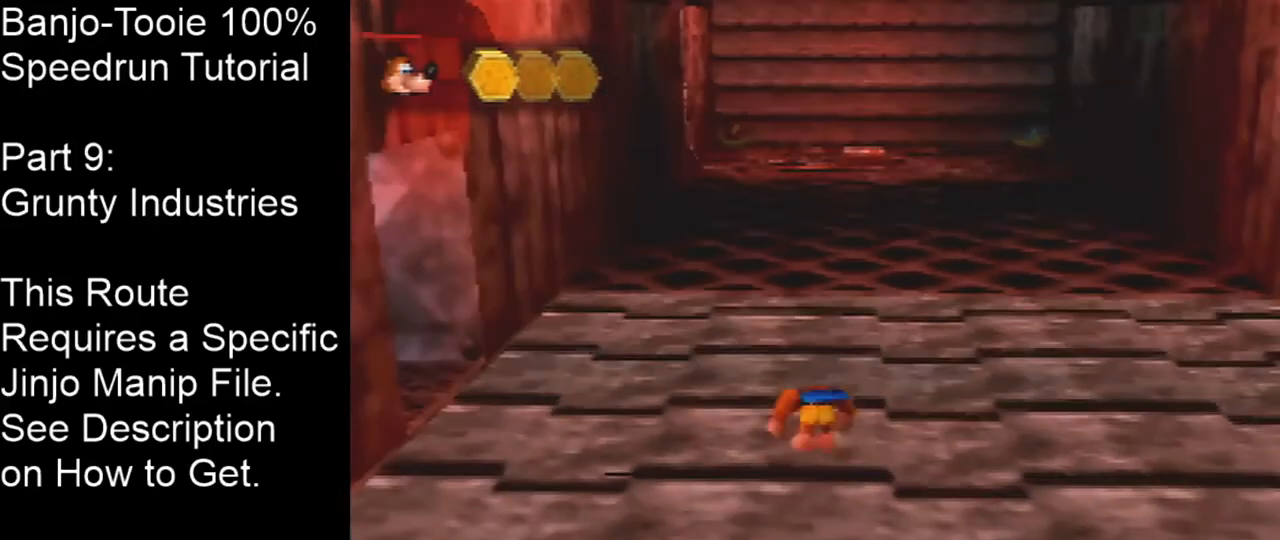
{"buttons": [], "left_stick": "center", "events": [[100, "A", "up"], [367, "left_stick", "center"]]}